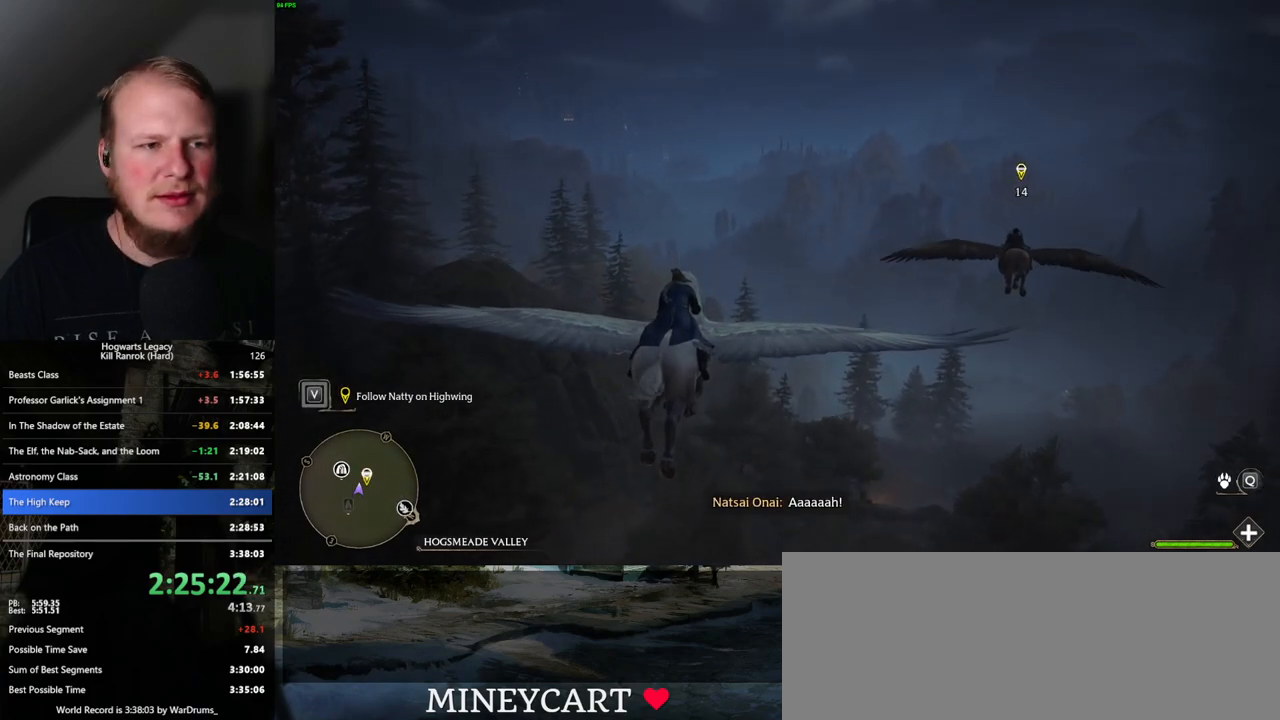
Gameplay with keyboard and mouse; each line is a JSON object with the keys and mouse buttons held at the frame after it. "events" lists presses ("down") and releases ("up") of ".", "/", "0", "1", "2", "3", "4", "5", "6", "7", "8", "9", "a", "alt_l", "alt_r", "b", "backslash", "backspace", "c", "caps_lock", "comma", "ctrl_l", "ctrl_r", "d", "e", "equals", "escape", "f", "f1", "f10", "f11", "f12", "f2", "f3", "f4", "f5", "f6", "f7", "f8", "f9", "g", "h", "i", "j", "k", "l", "lbracket", "m", "minus", "n", "o", "p", "q", "quote", "r", "rbracket", "return", "s", "semicolon", "shift_l", "shift_r", "space", "super_l", "super_r", "t", "tab", "tilde", "u", "v", "w", "x", "y", "z", "mouse_left", "mouse_wheel", "mouse_right", "mouse_mb4" and "mouse_mb5" between this image and that frame as [ms after this image, input, new state], when the widget could be followed in between. "mouse_left", "mouse_wheel", "mouse_right", "mouse_mb4", "mouse_mb5" = the "left", "wheel", "right", "mb4", "mb5" buttons of the "mouse" list. No other keys are recorded. "wheel" means that the mouse wheel is clicked or scrolled. Mouse movement is not recorded.
{"keys": ["w"], "mouse": [], "events": [[200, "d", "down"], [267, "d", "up"]]}
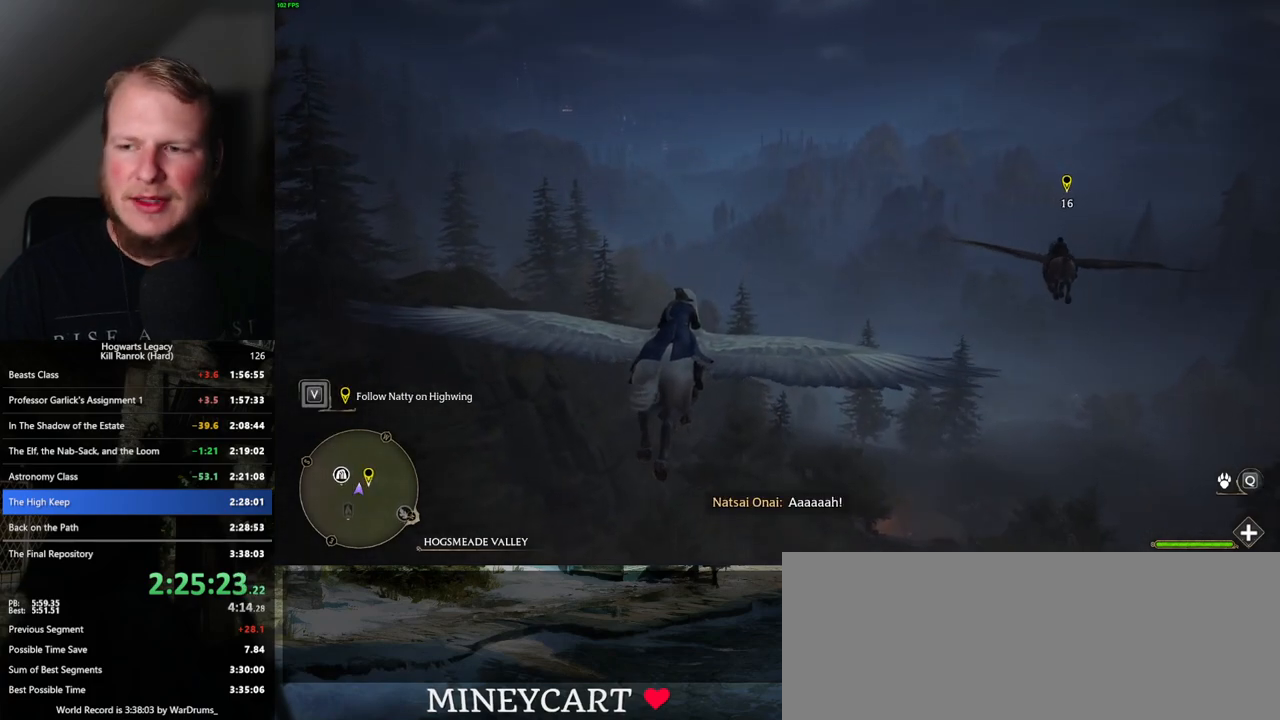
{"keys": ["w"], "mouse": [], "events": []}
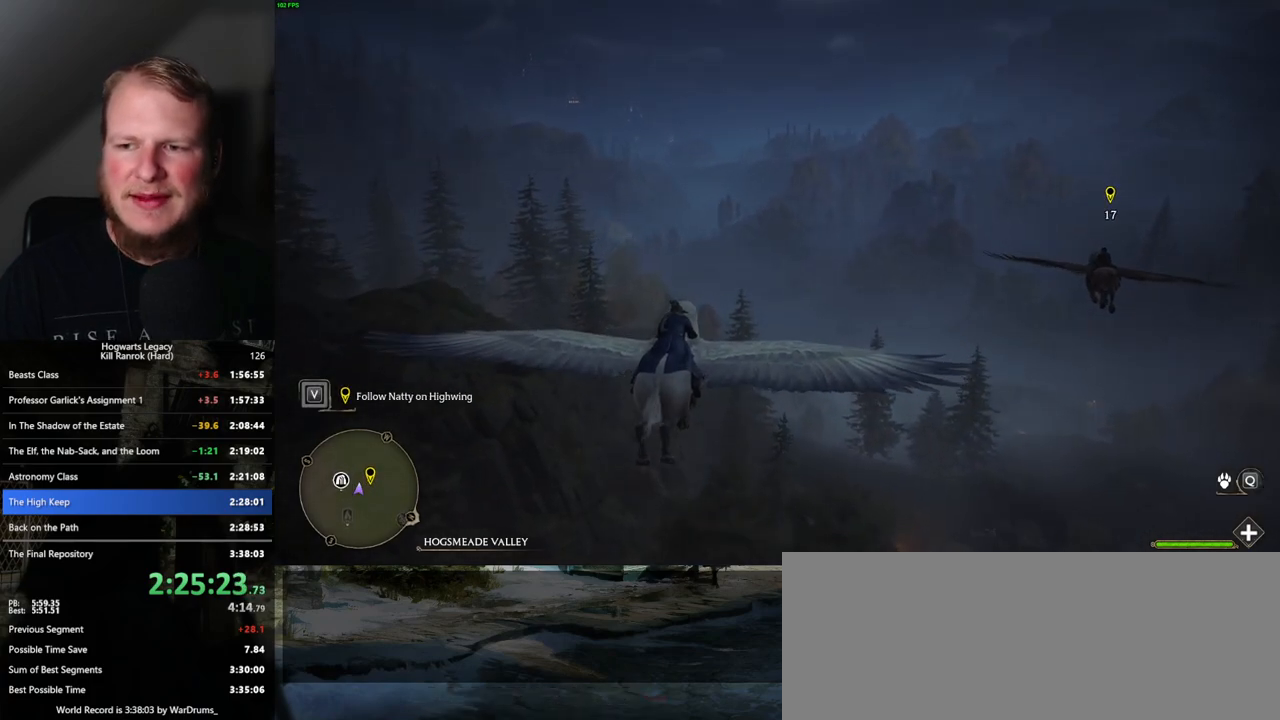
{"keys": ["w"], "mouse": [], "events": []}
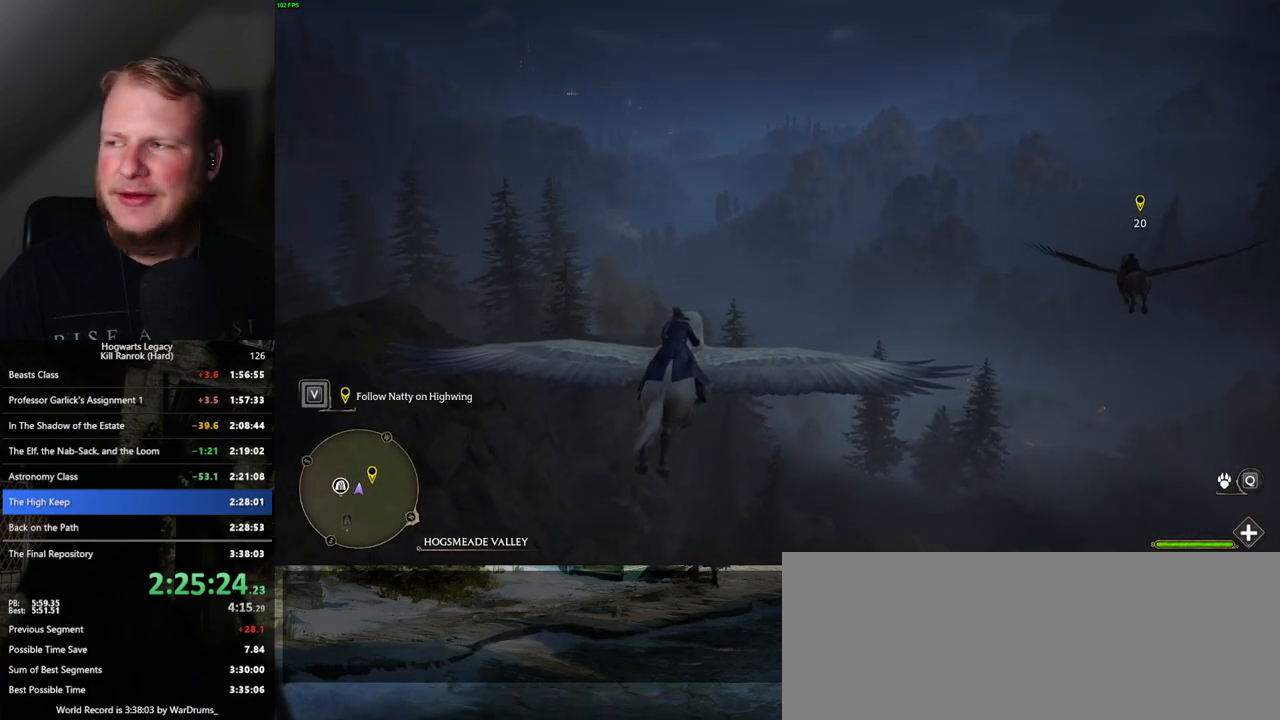
{"keys": ["w"], "mouse": [], "events": []}
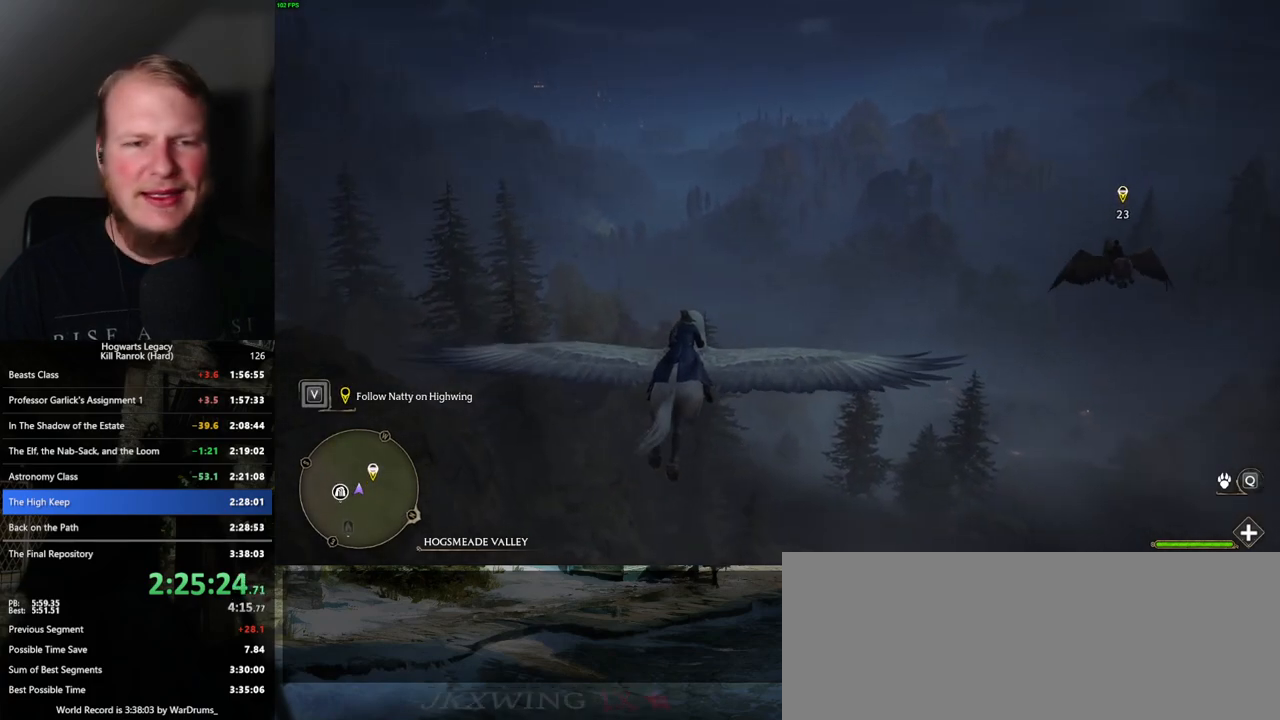
{"keys": ["w"], "mouse": [], "events": []}
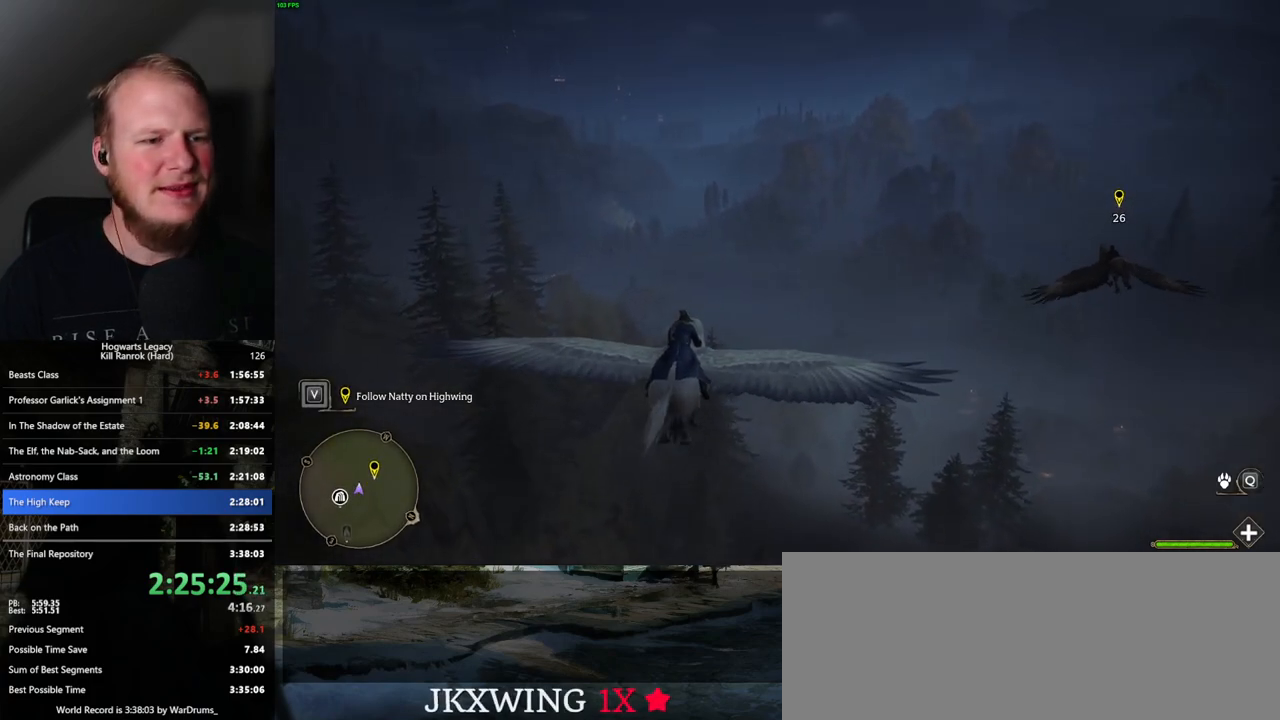
{"keys": ["w"], "mouse": [], "events": []}
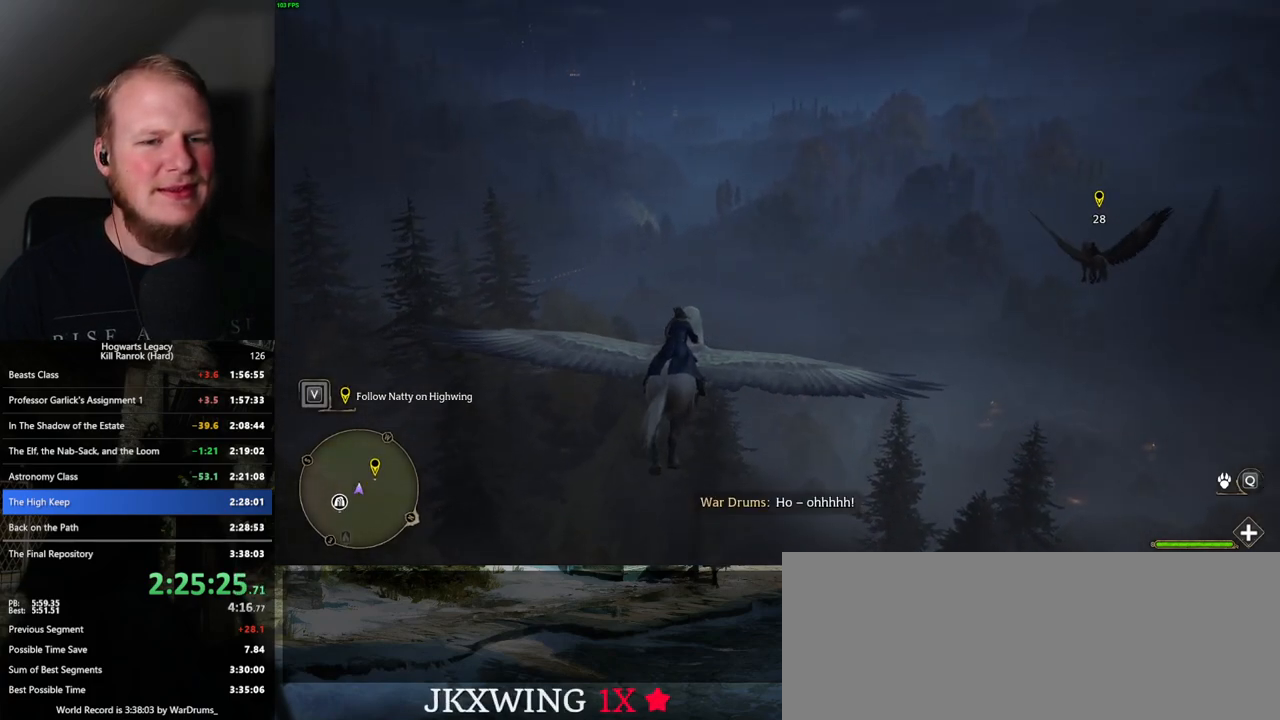
{"keys": ["w"], "mouse": [], "events": [[33, "shift_l", "down"], [150, "shift_l", "up"]]}
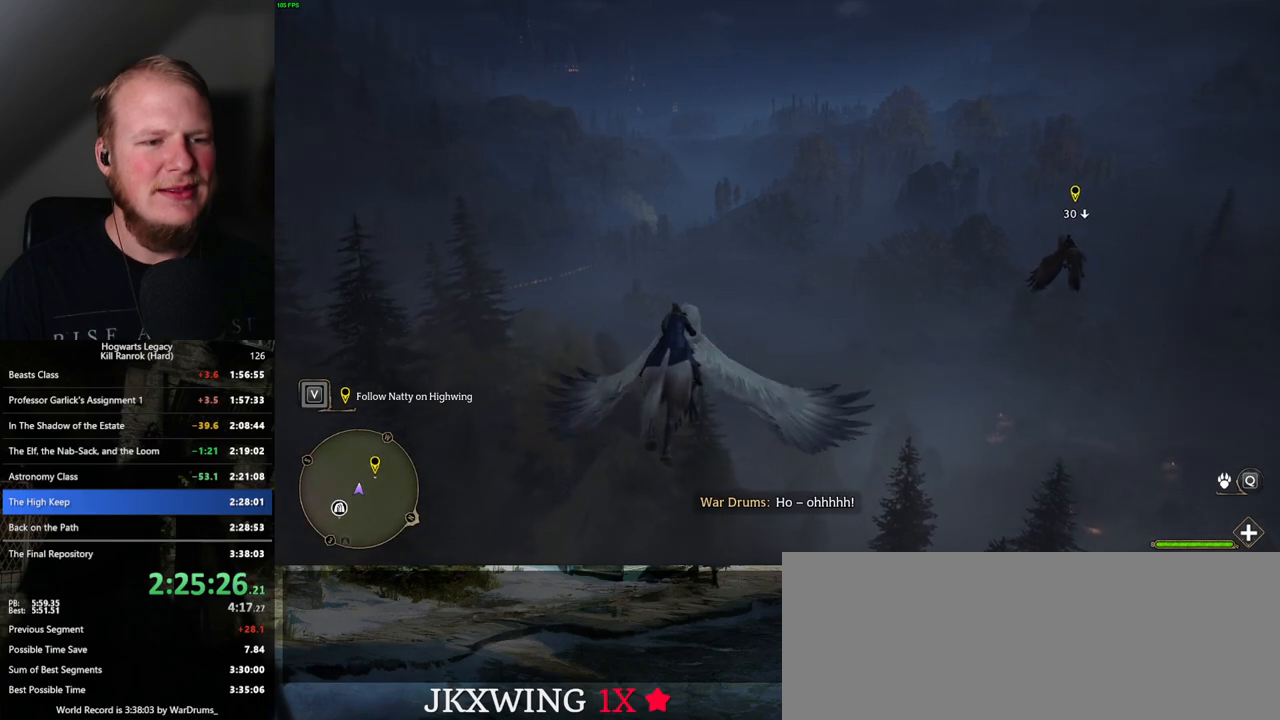
{"keys": ["w"], "mouse": [], "events": []}
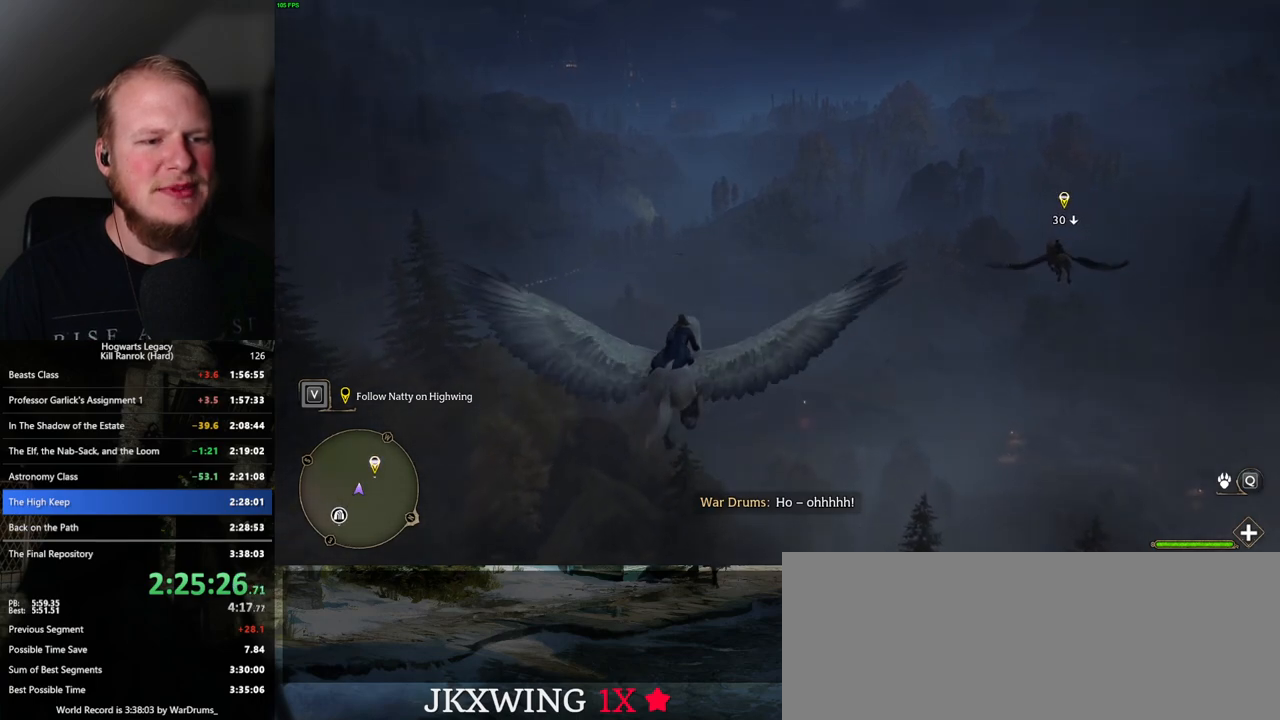
{"keys": ["w"], "mouse": [], "events": []}
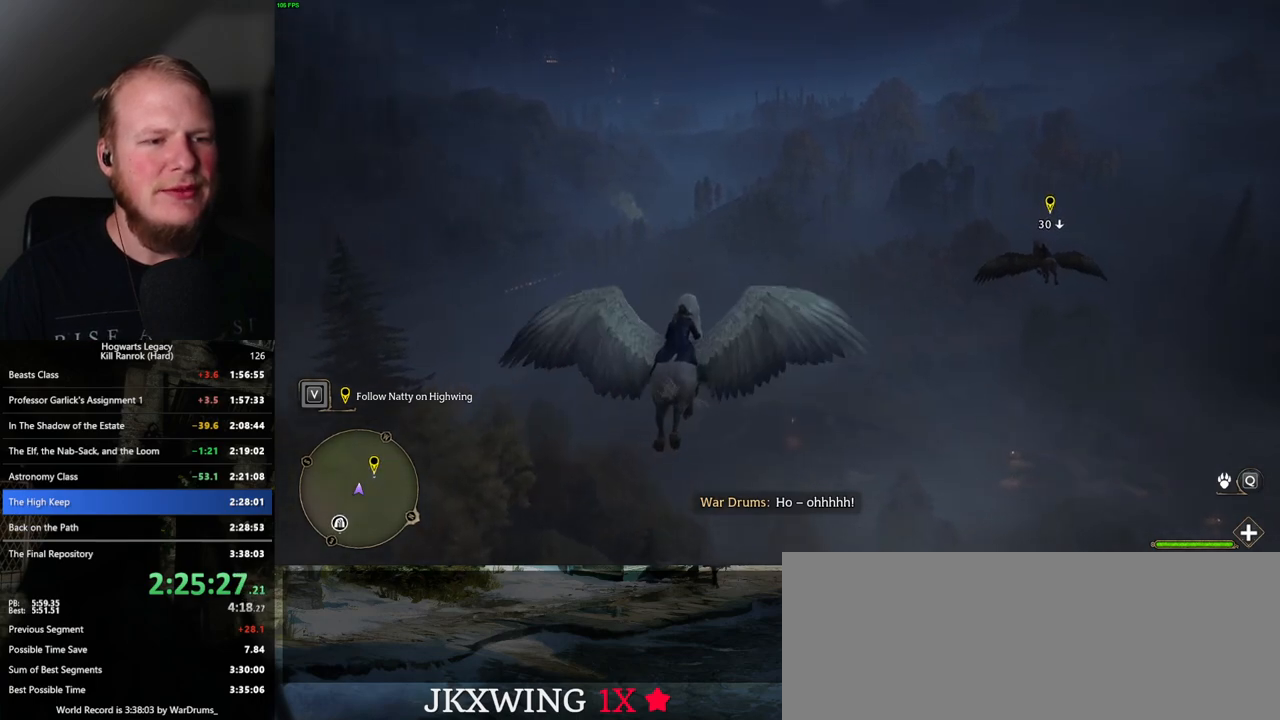
{"keys": ["ctrl_l", "w"], "mouse": [], "events": [[350, "ctrl_l", "down"]]}
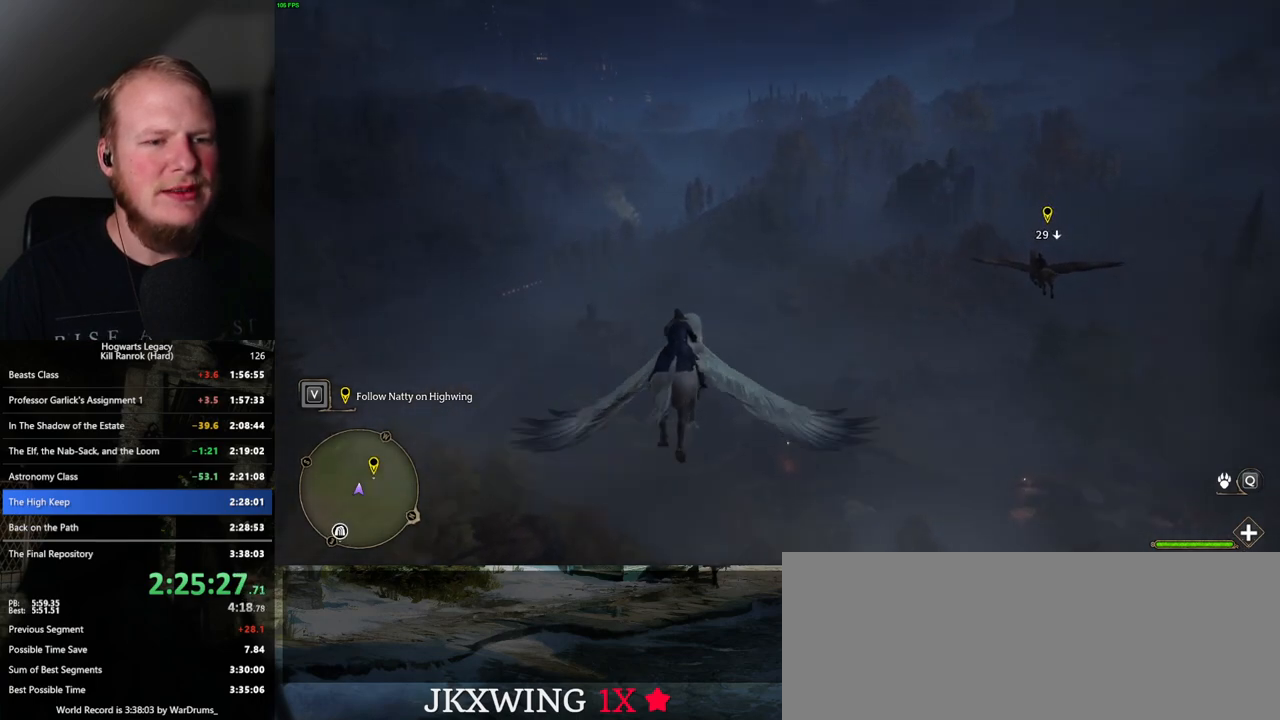
{"keys": ["w"], "mouse": [], "events": [[83, "ctrl_l", "up"], [250, "ctrl_l", "down"], [383, "ctrl_l", "up"]]}
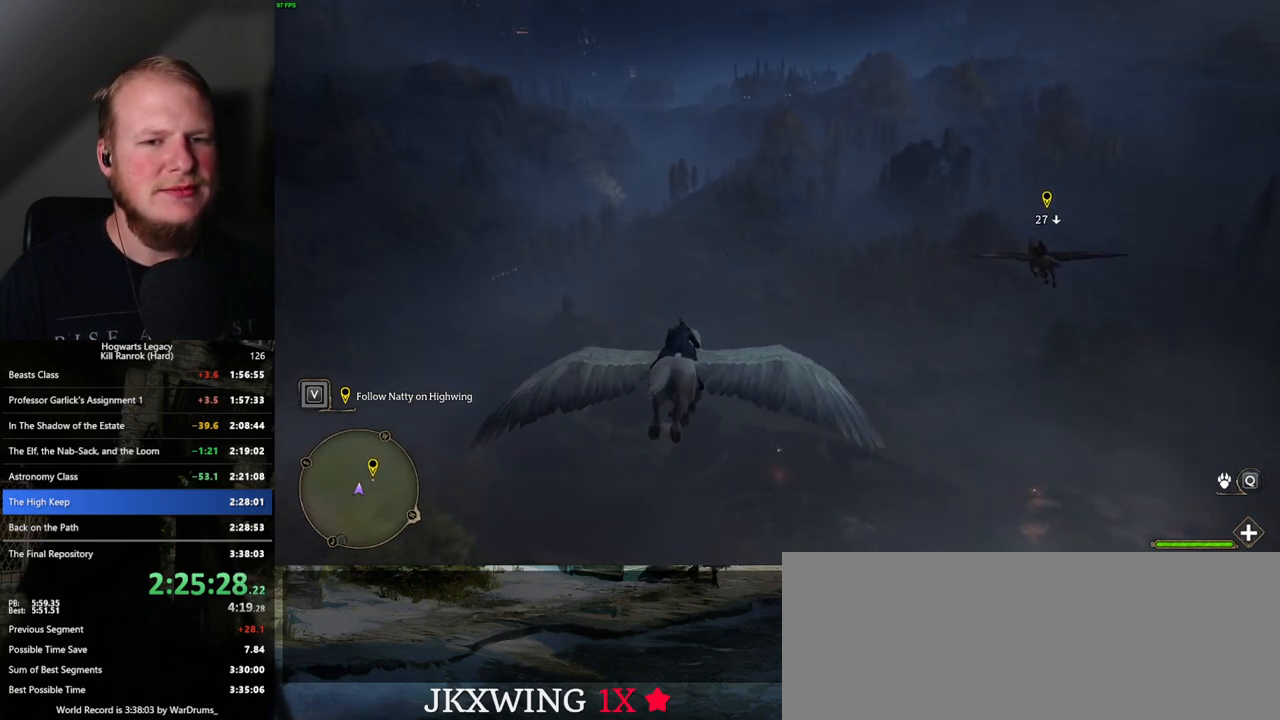
{"keys": ["w"], "mouse": [], "events": [[367, "ctrl_l", "down"], [467, "ctrl_l", "up"]]}
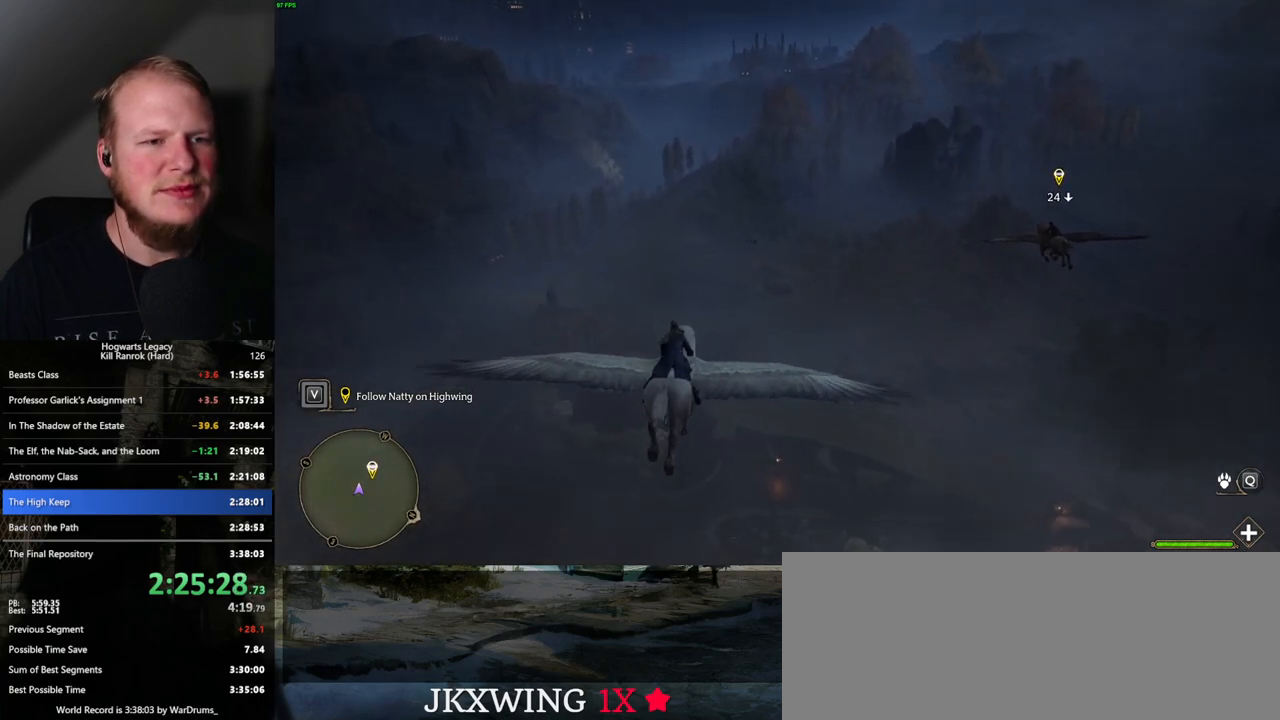
{"keys": ["w"], "mouse": [], "events": [[183, "ctrl_l", "down"], [350, "ctrl_l", "up"]]}
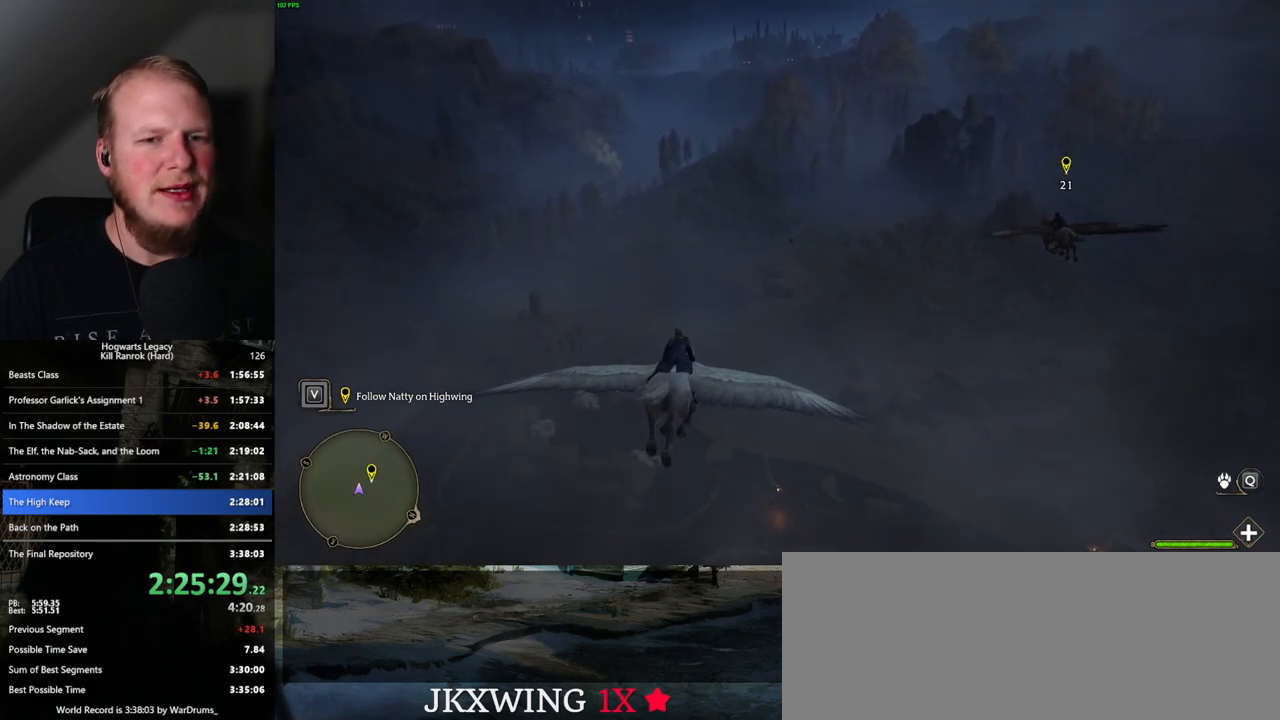
{"keys": ["w"], "mouse": [], "events": []}
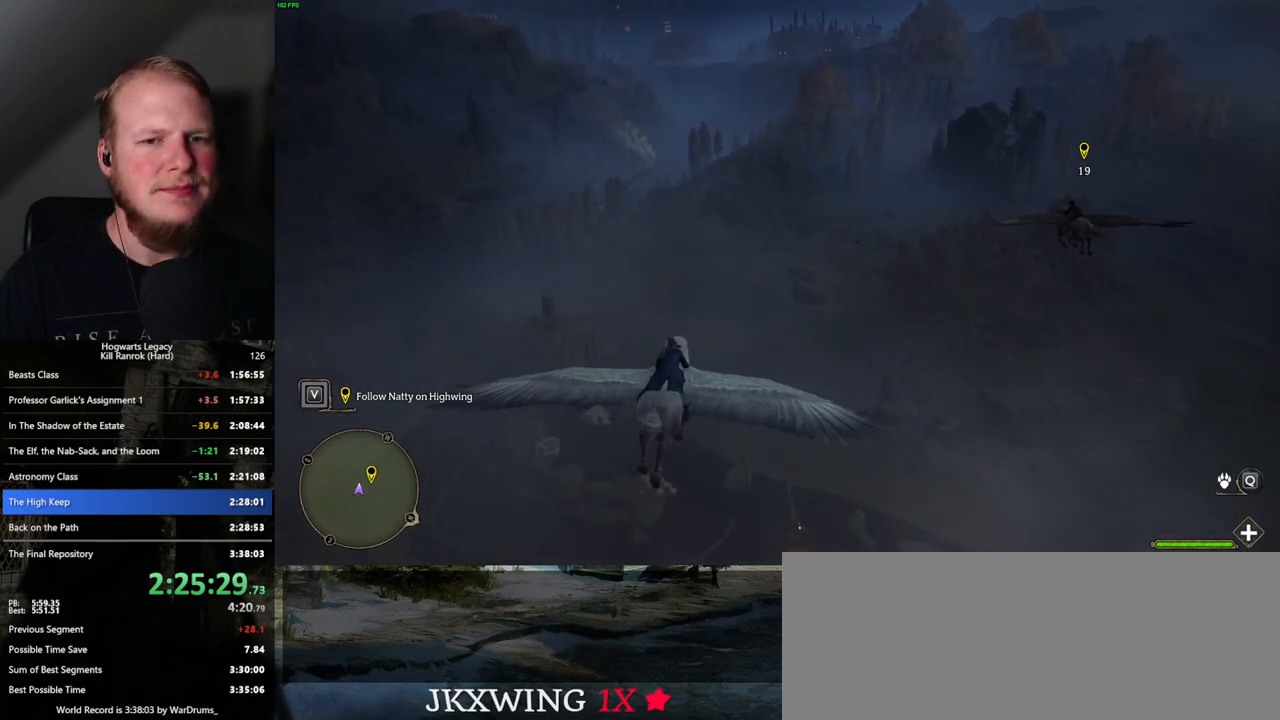
{"keys": ["w"], "mouse": [], "events": [[350, "a", "down"], [450, "a", "up"]]}
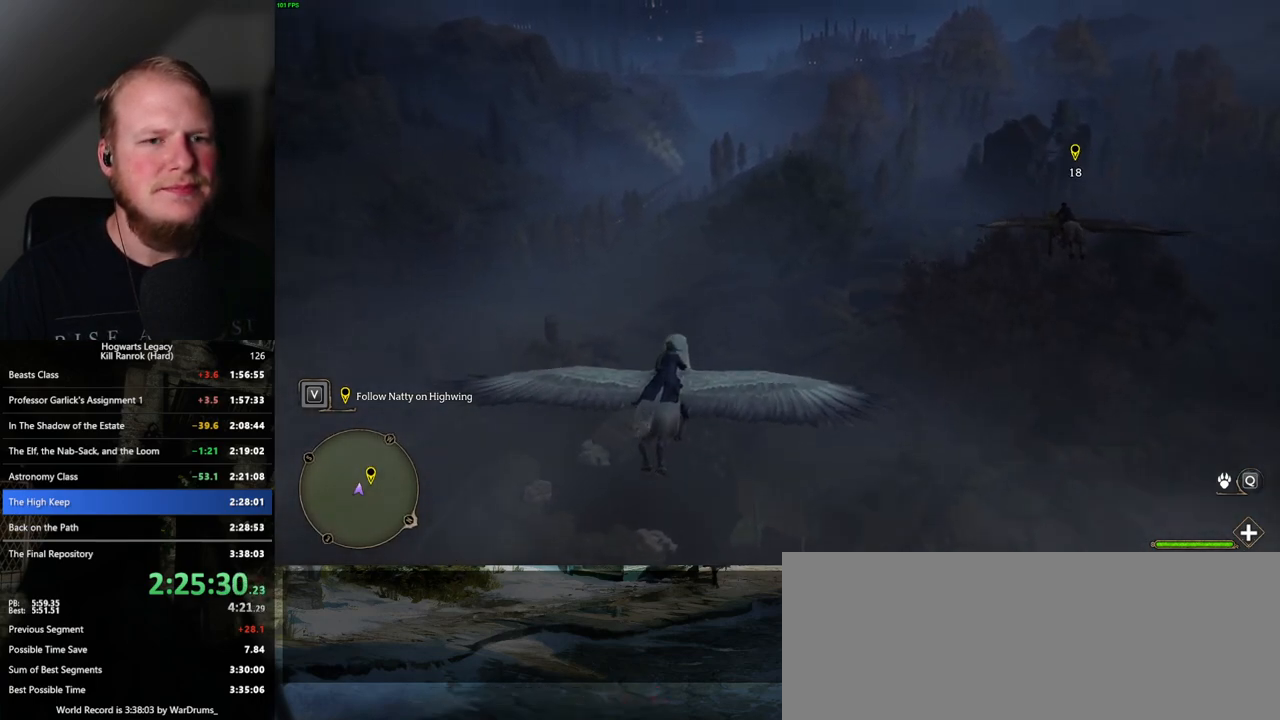
{"keys": ["w"], "mouse": [], "events": []}
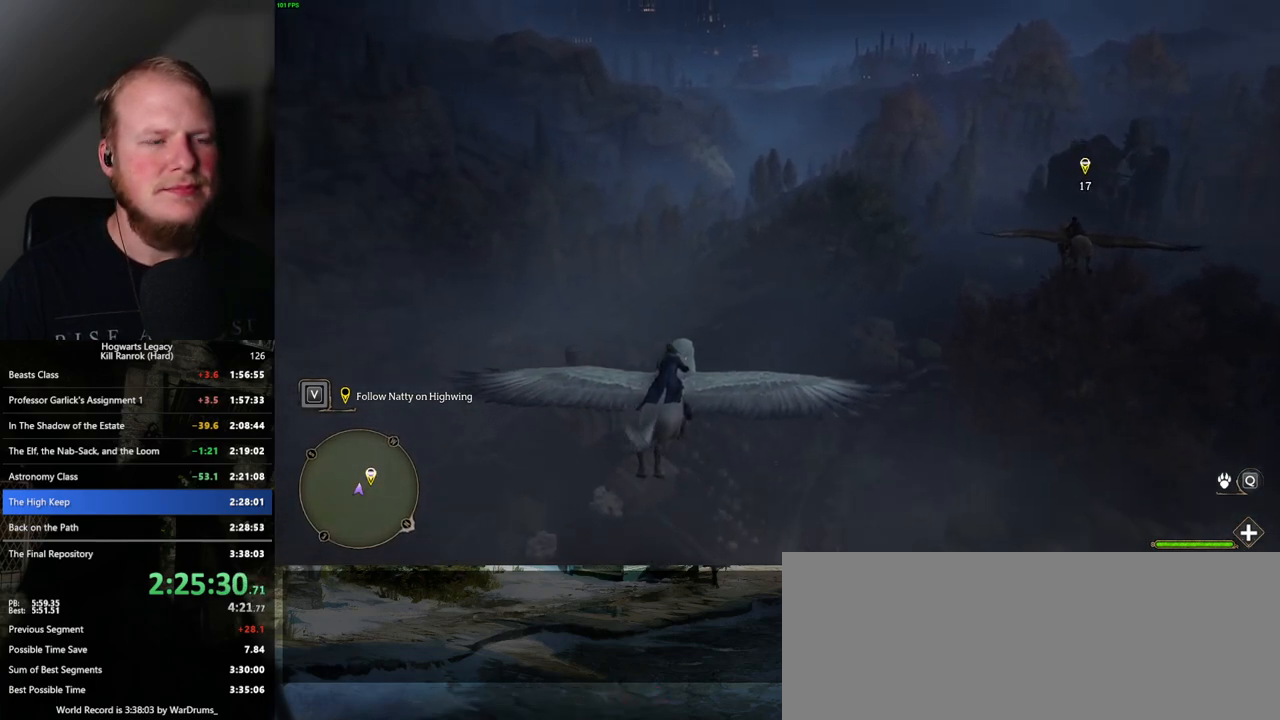
{"keys": ["w"], "mouse": [], "events": [[17, "a", "down"], [83, "a", "up"]]}
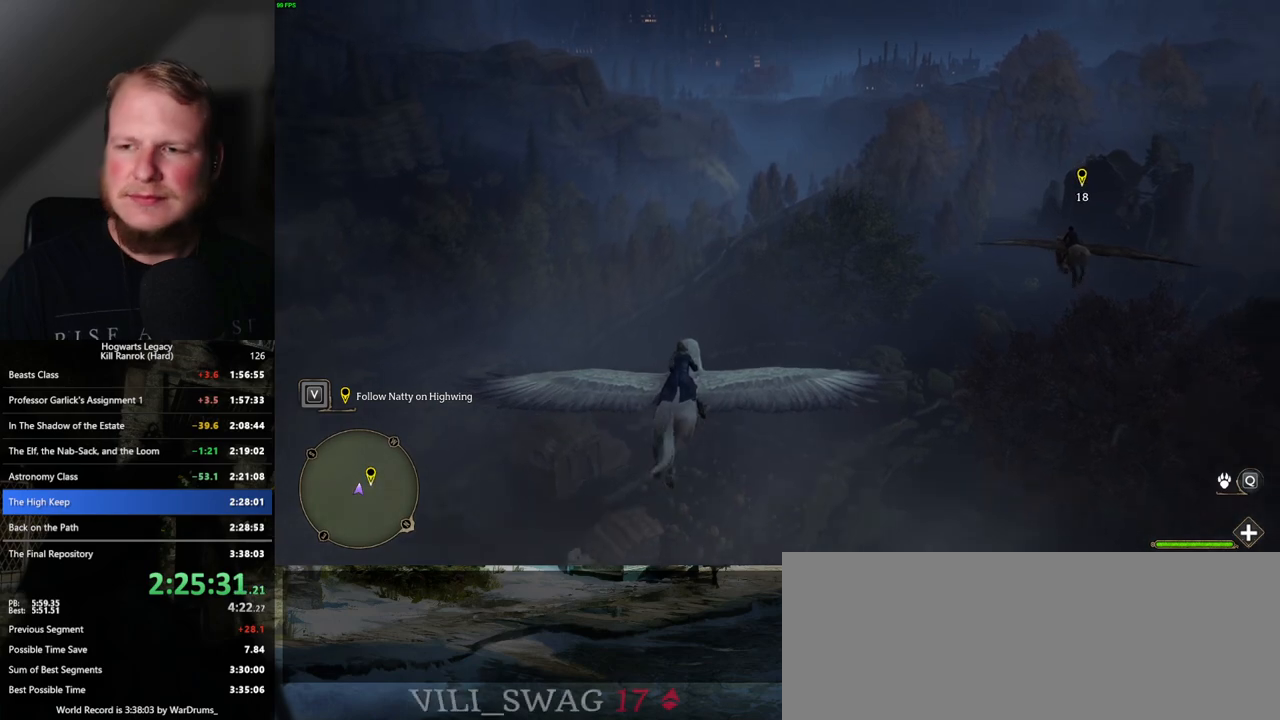
{"keys": ["w"], "mouse": [], "events": []}
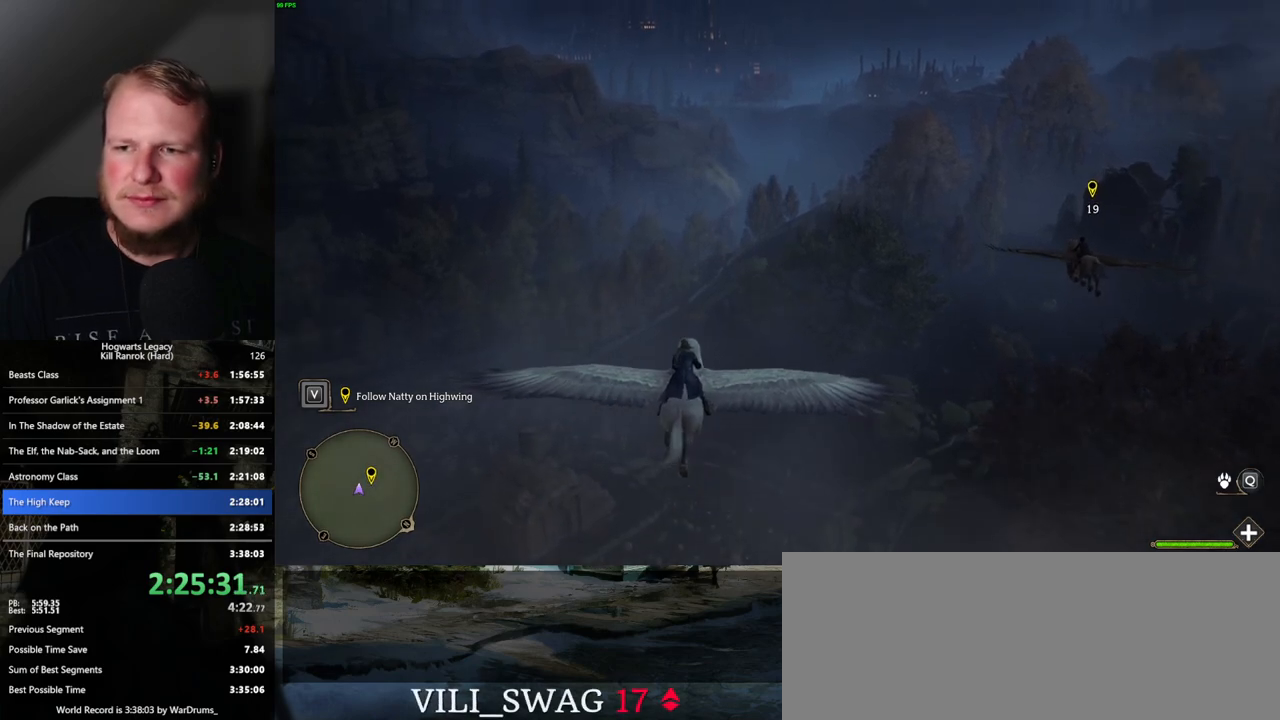
{"keys": ["w"], "mouse": [], "events": []}
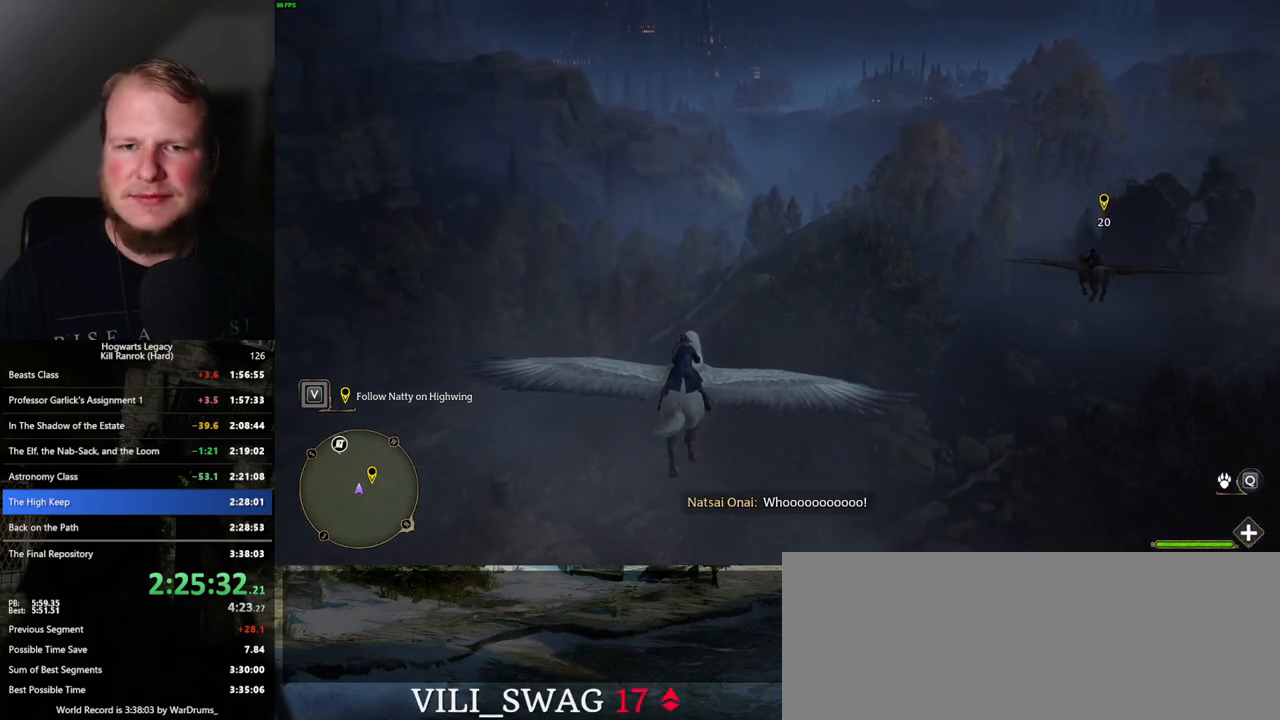
{"keys": ["w"], "mouse": [], "events": []}
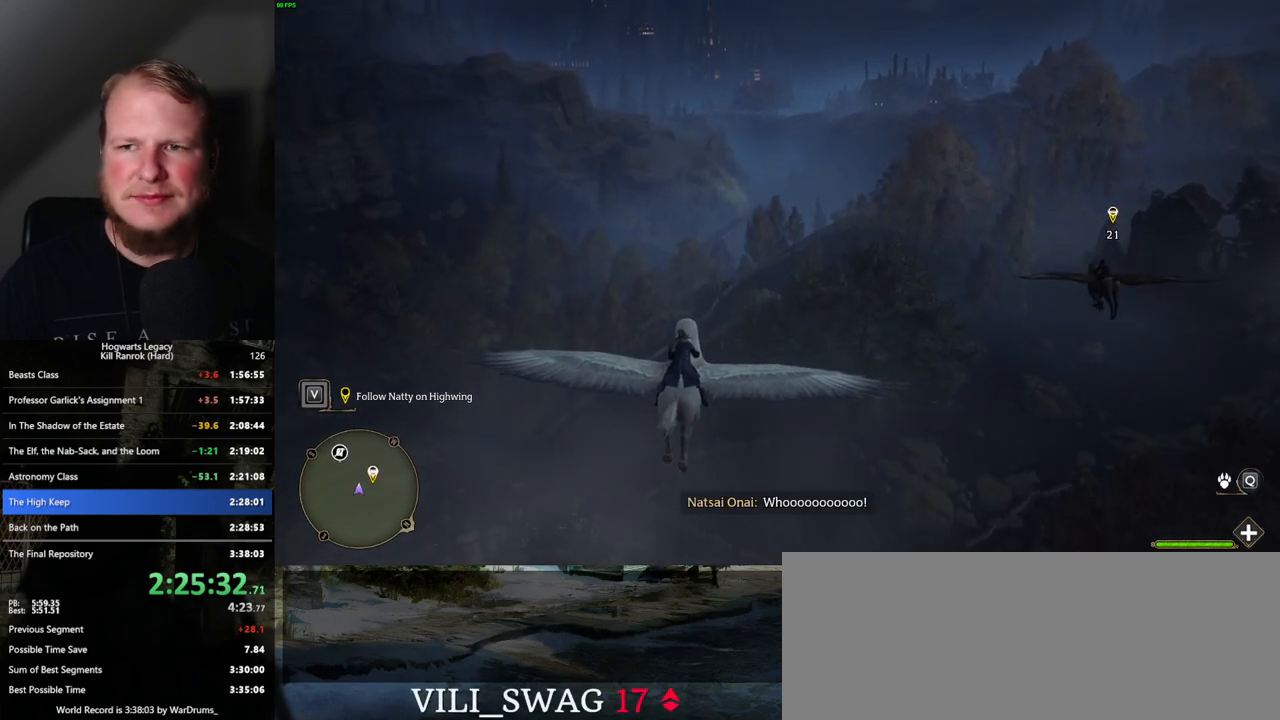
{"keys": ["w"], "mouse": [], "events": []}
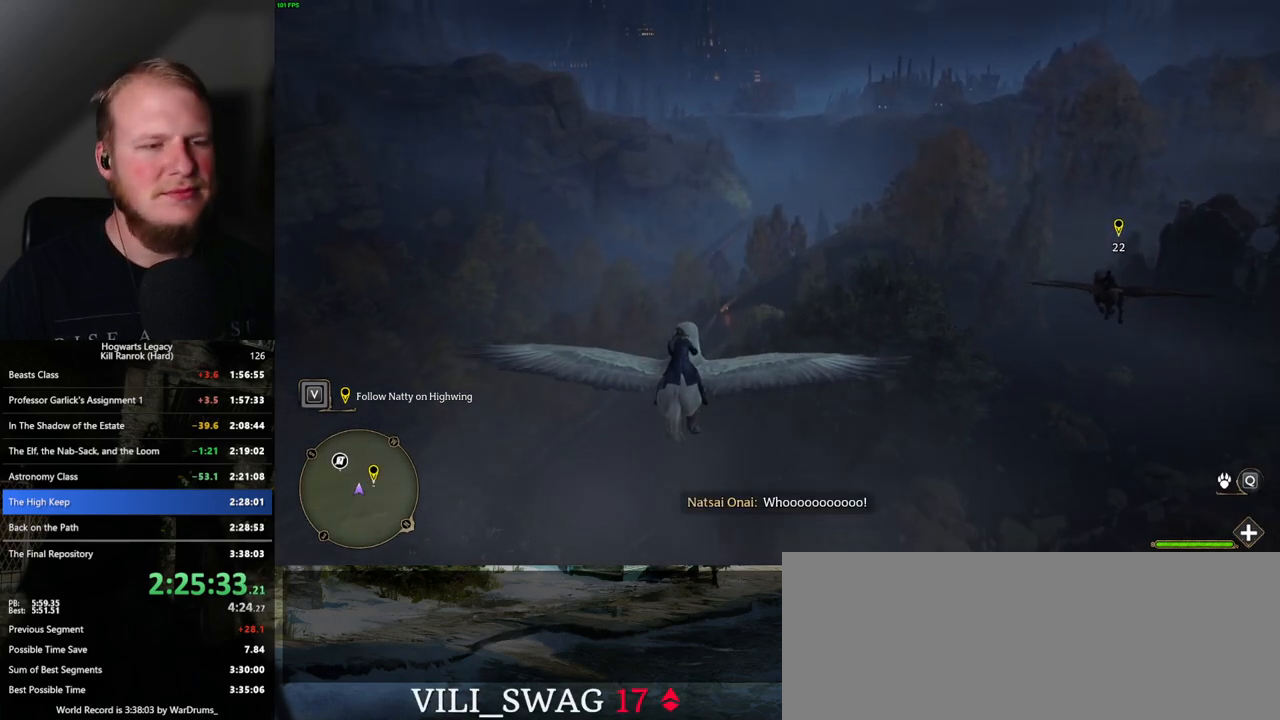
{"keys": ["w"], "mouse": [], "events": [[400, "d", "down"], [467, "d", "up"]]}
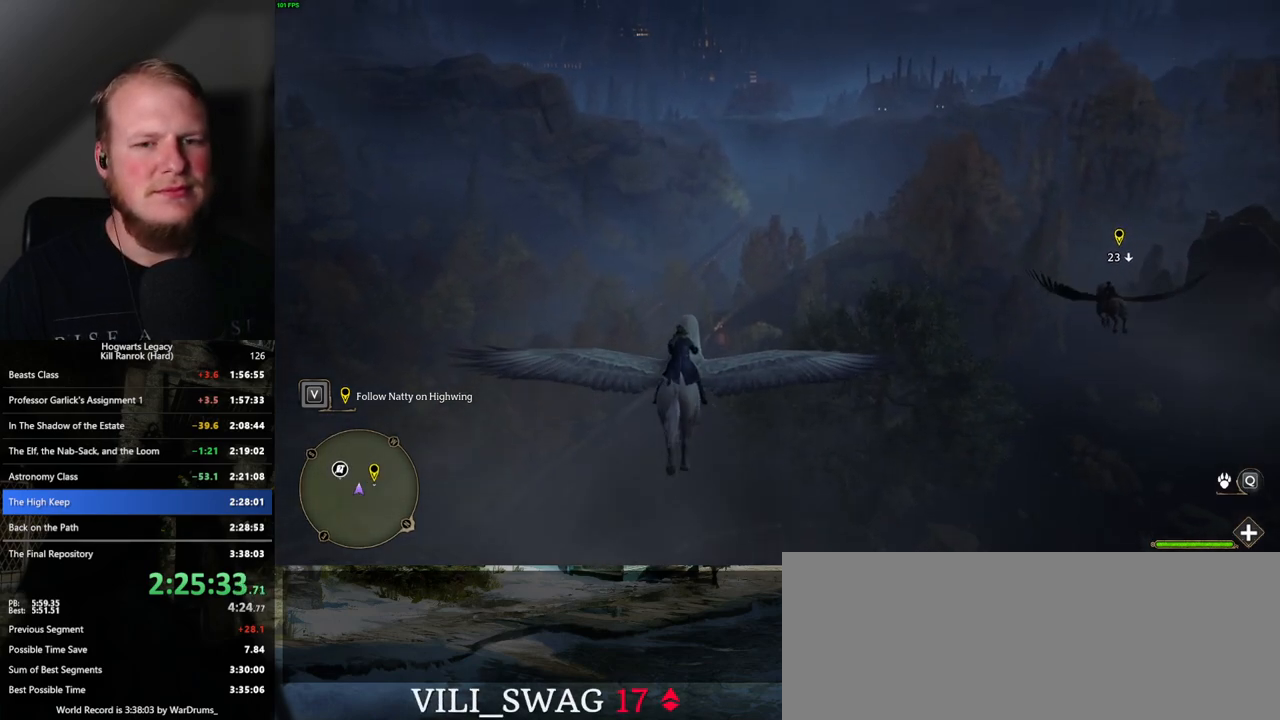
{"keys": ["w"], "mouse": [], "events": [[300, "ctrl_l", "down"], [467, "ctrl_l", "up"]]}
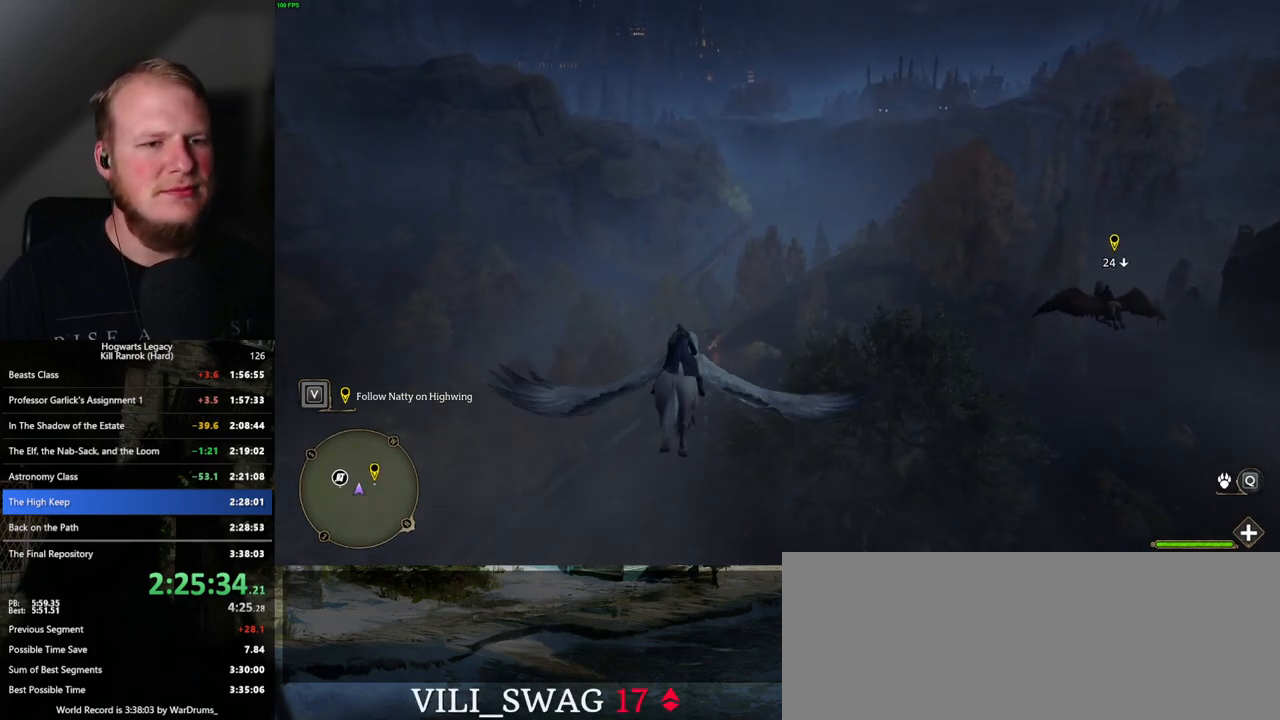
{"keys": ["ctrl_l", "w"], "mouse": [], "events": [[250, "ctrl_l", "down"]]}
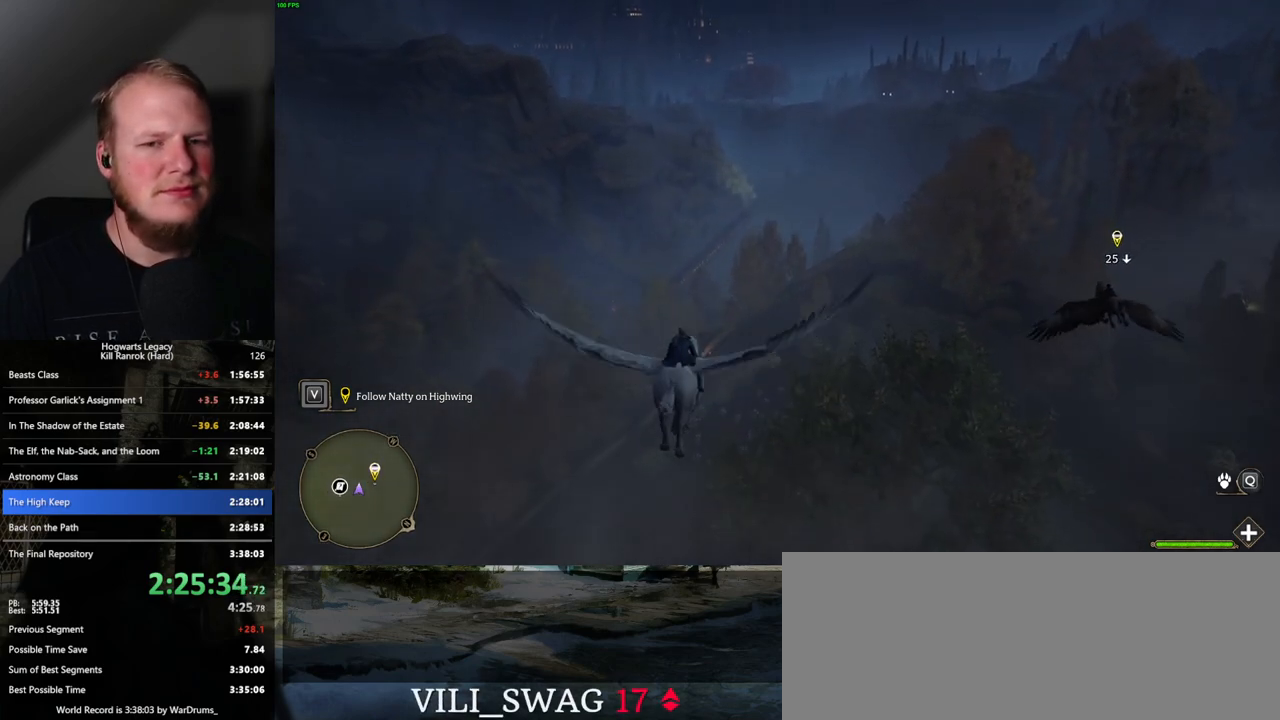
{"keys": ["w"], "mouse": [], "events": [[50, "ctrl_l", "up"], [383, "d", "down"], [500, "d", "up"]]}
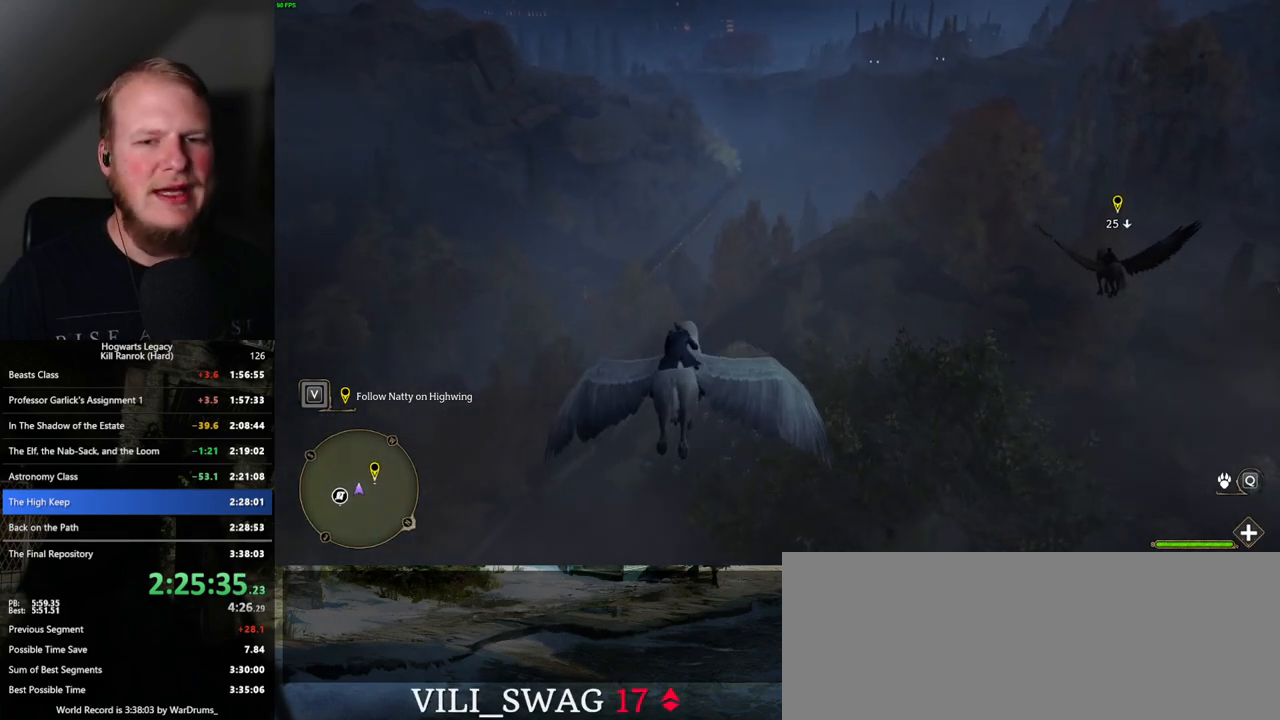
{"keys": ["w"], "mouse": [], "events": []}
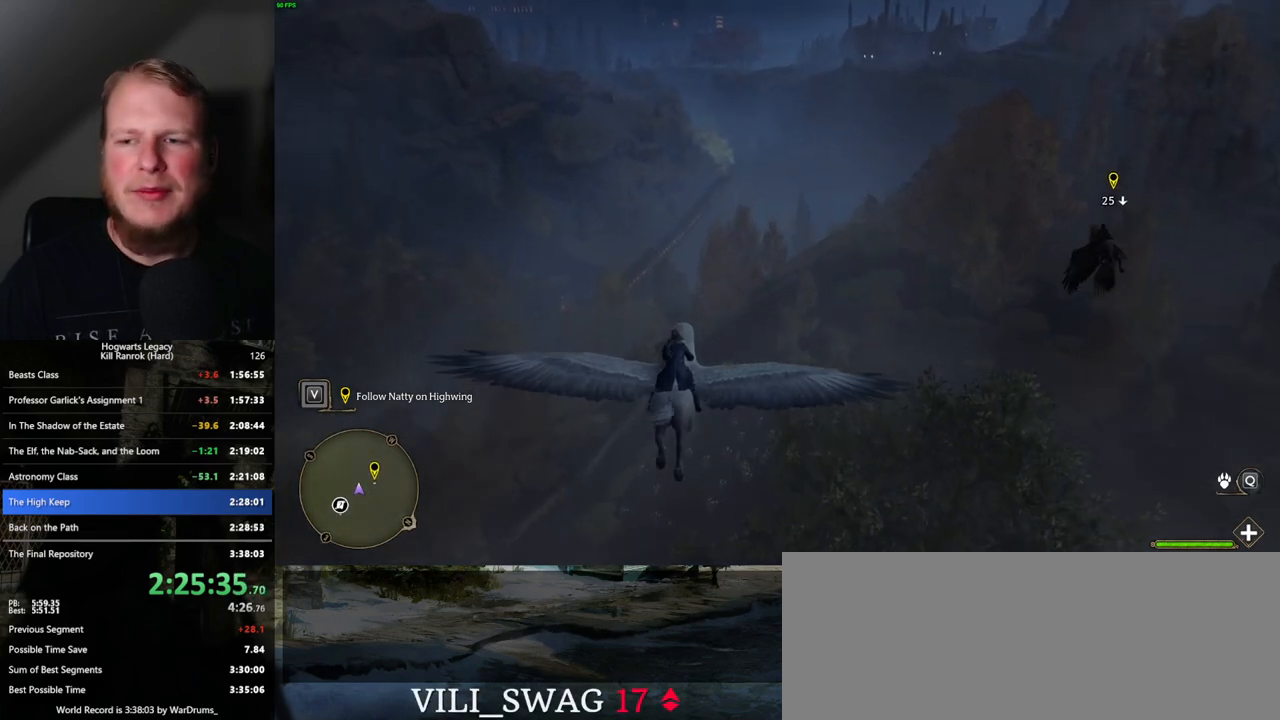
{"keys": ["w"], "mouse": [], "events": []}
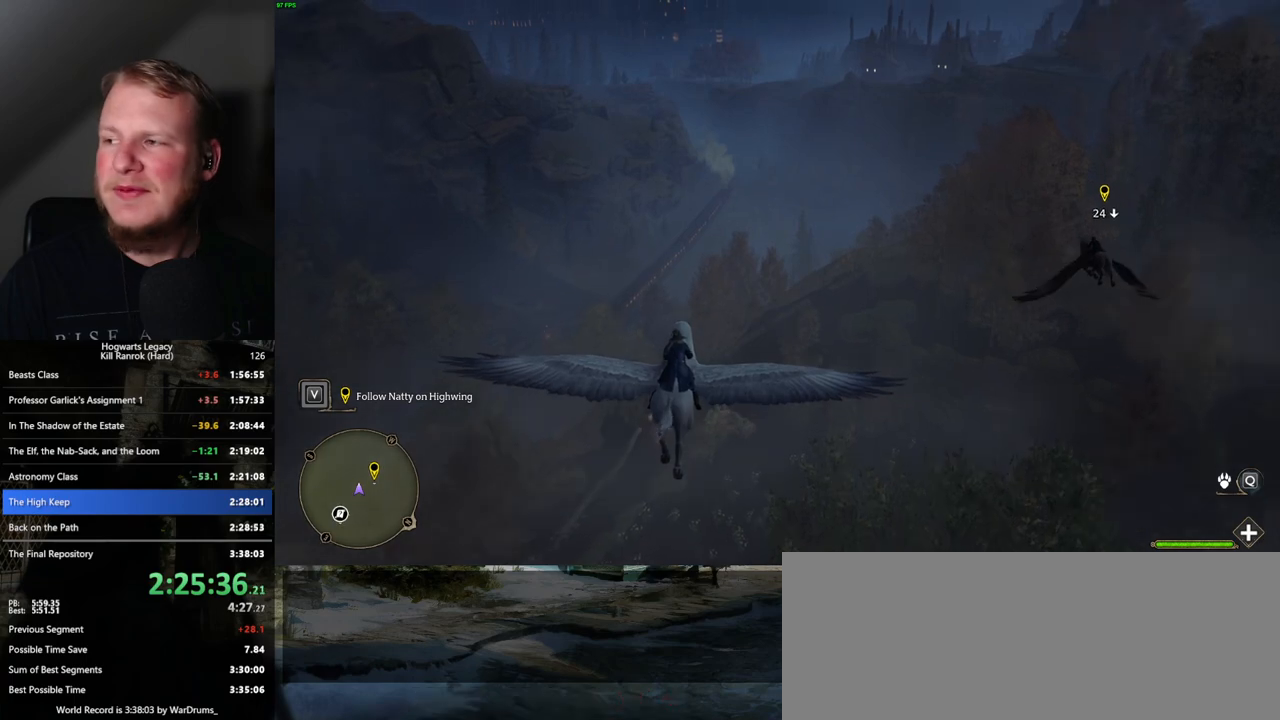
{"keys": ["w"], "mouse": [], "events": [[333, "ctrl_l", "down"], [467, "ctrl_l", "up"]]}
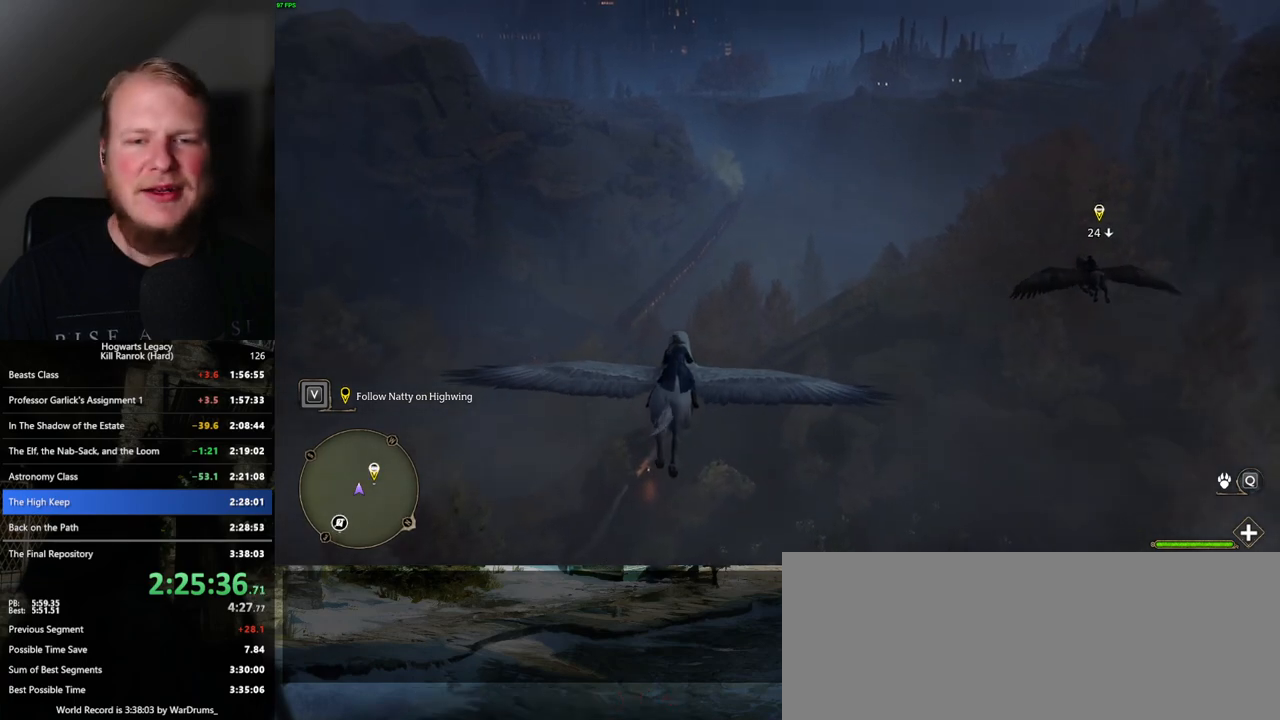
{"keys": ["ctrl_l", "w"], "mouse": [], "events": [[467, "ctrl_l", "down"]]}
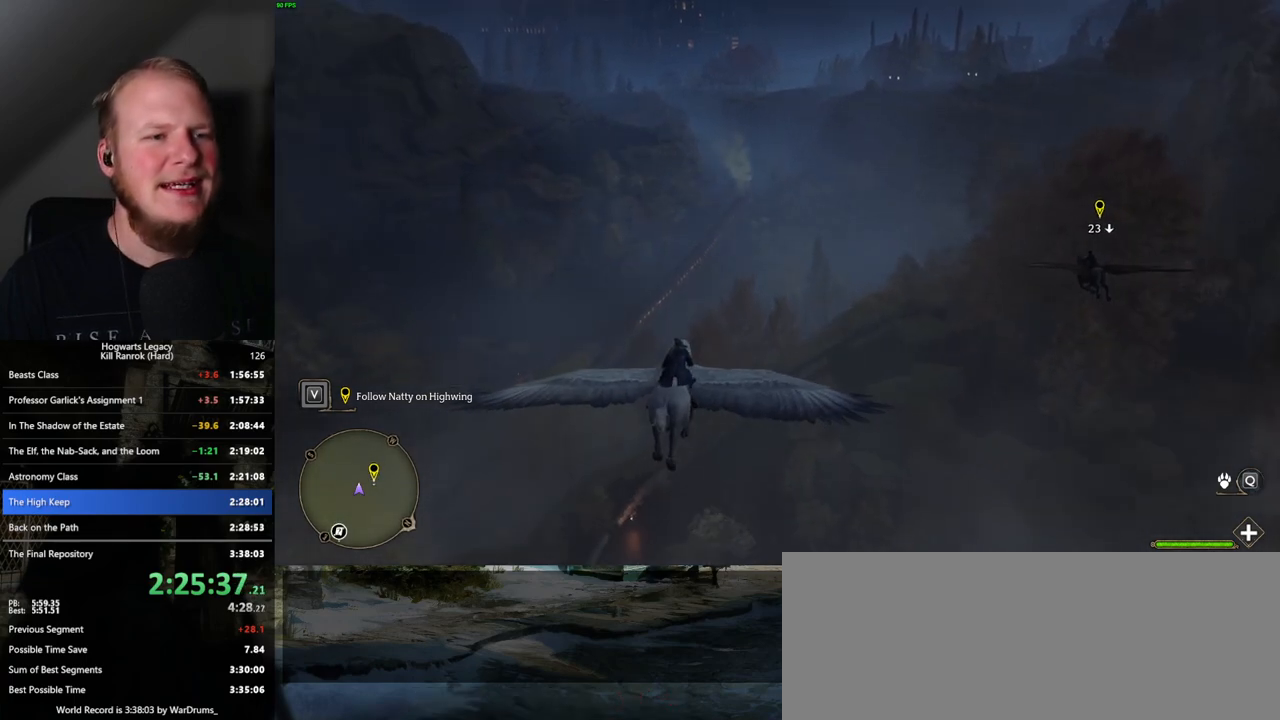
{"keys": ["w"], "mouse": [], "events": [[83, "ctrl_l", "up"]]}